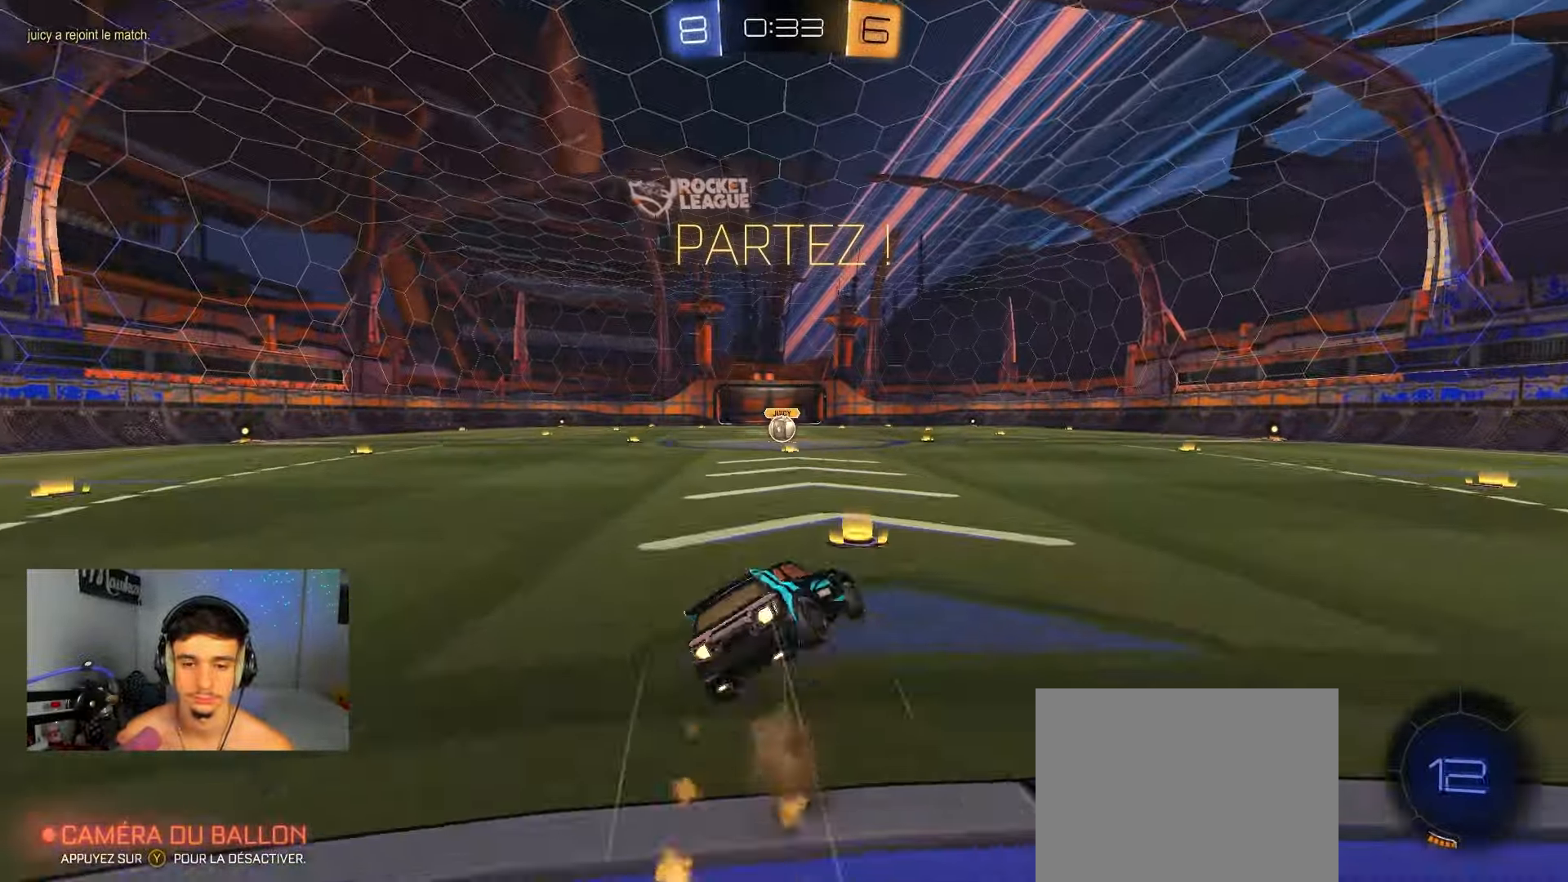
Gameplay with a controller (Xbox layout); each line is a JSON object with the inputs held at the frame after it. "events" lists button and stick changes between this image and that frame as [ms after this image, input, new state], when the widget could be followed in between.
{"buttons": ["B", "R1"], "left_stick": "down-left", "right_stick": "center", "events": [[117, "L3", "up"], [183, "A", "up"], [300, "L2", "up"], [333, "left_stick", "down-left"]]}
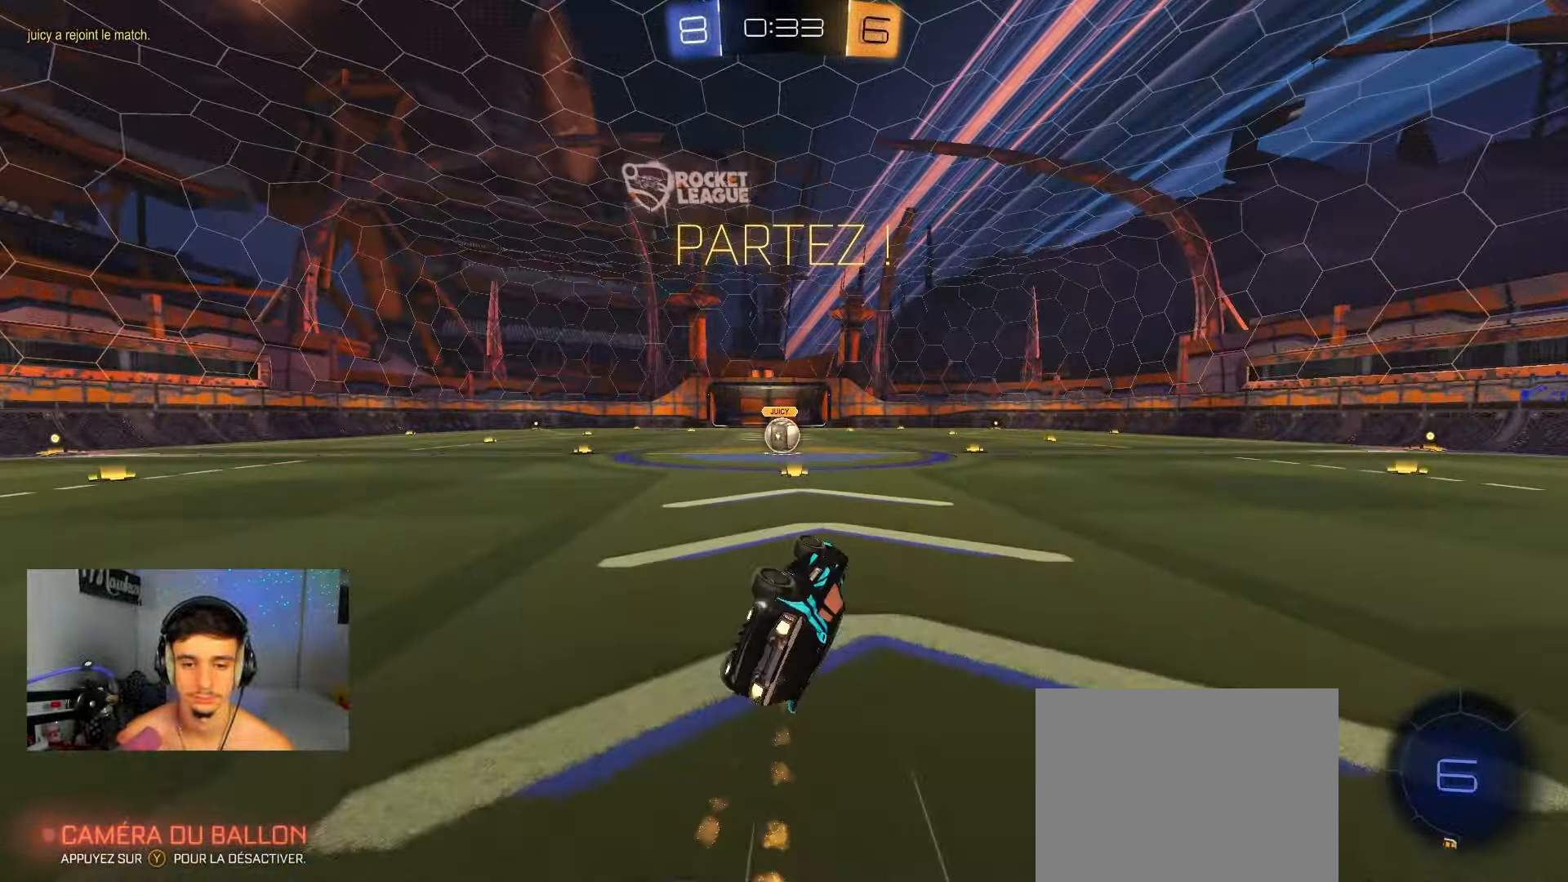
{"buttons": [], "left_stick": "center", "right_stick": "center", "events": [[83, "B", "up"], [250, "R1", "up"], [250, "R2", "down"], [350, "left_stick", "center"], [467, "R2", "up"]]}
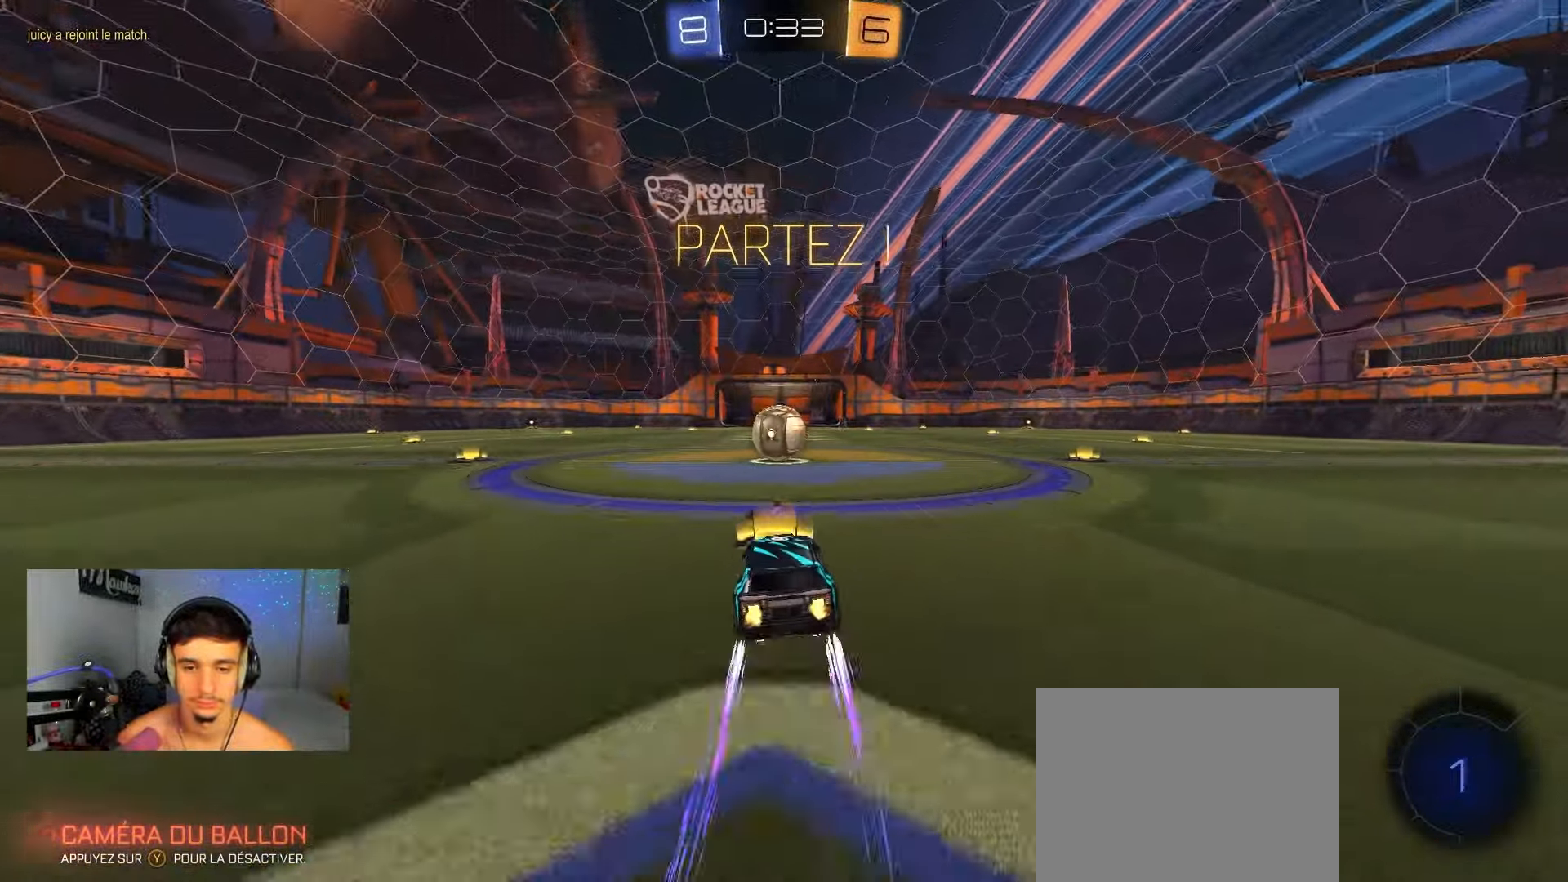
{"buttons": ["L2"], "left_stick": "center", "right_stick": "center", "events": [[150, "left_stick", "right"], [200, "left_stick", "center"], [217, "A", "down"], [233, "A", "up"], [350, "L2", "down"]]}
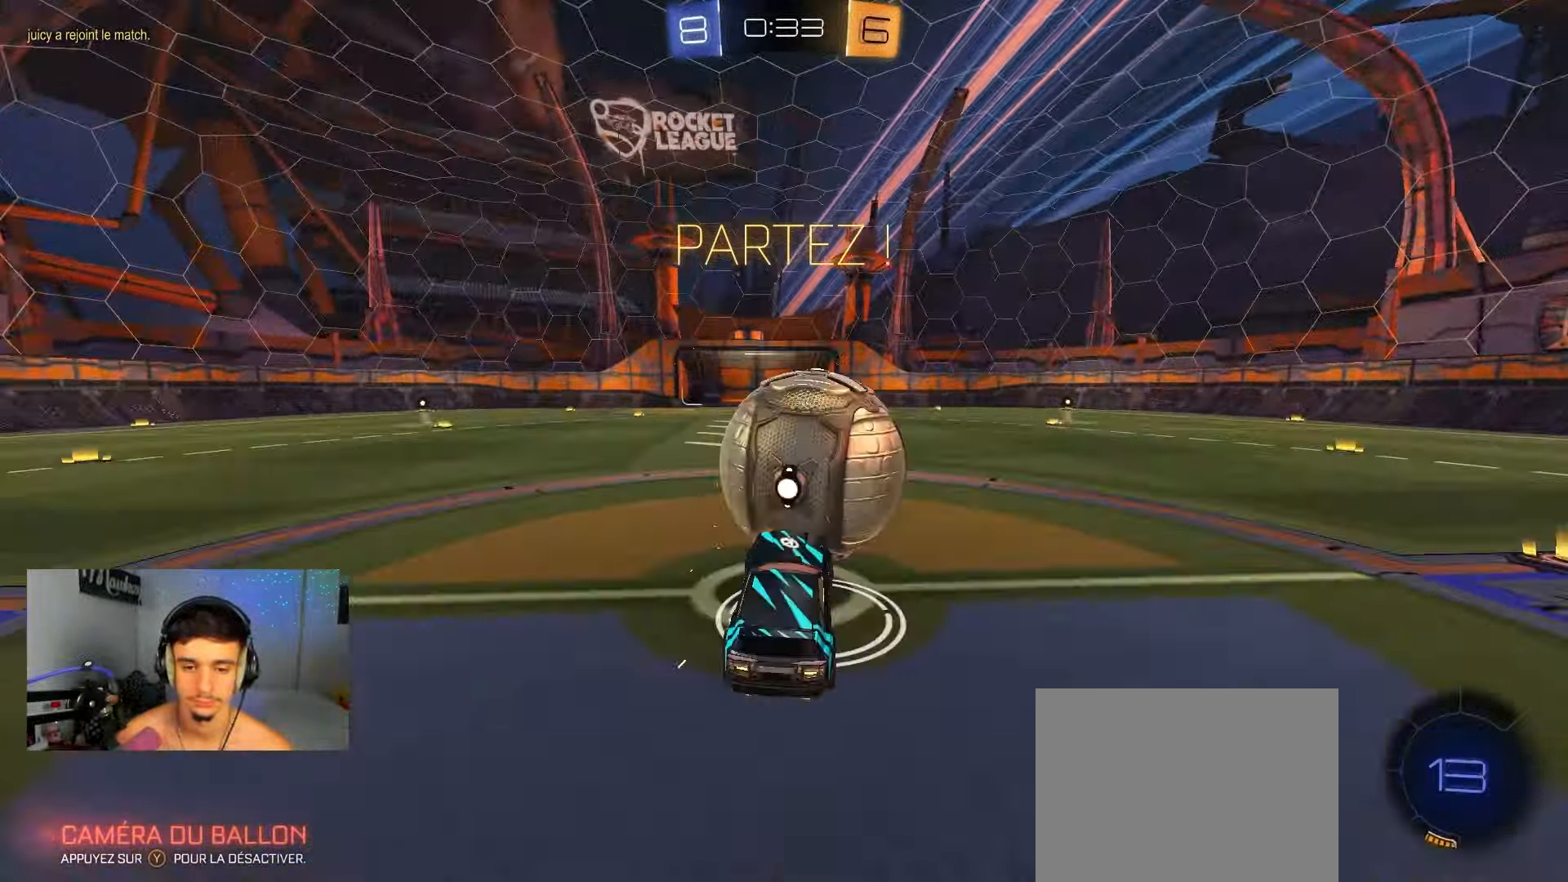
{"buttons": ["Y", "R1"], "left_stick": "right", "right_stick": "center", "events": [[17, "L2", "up"], [217, "R1", "down"], [217, "left_stick", "right"], [500, "Y", "down"]]}
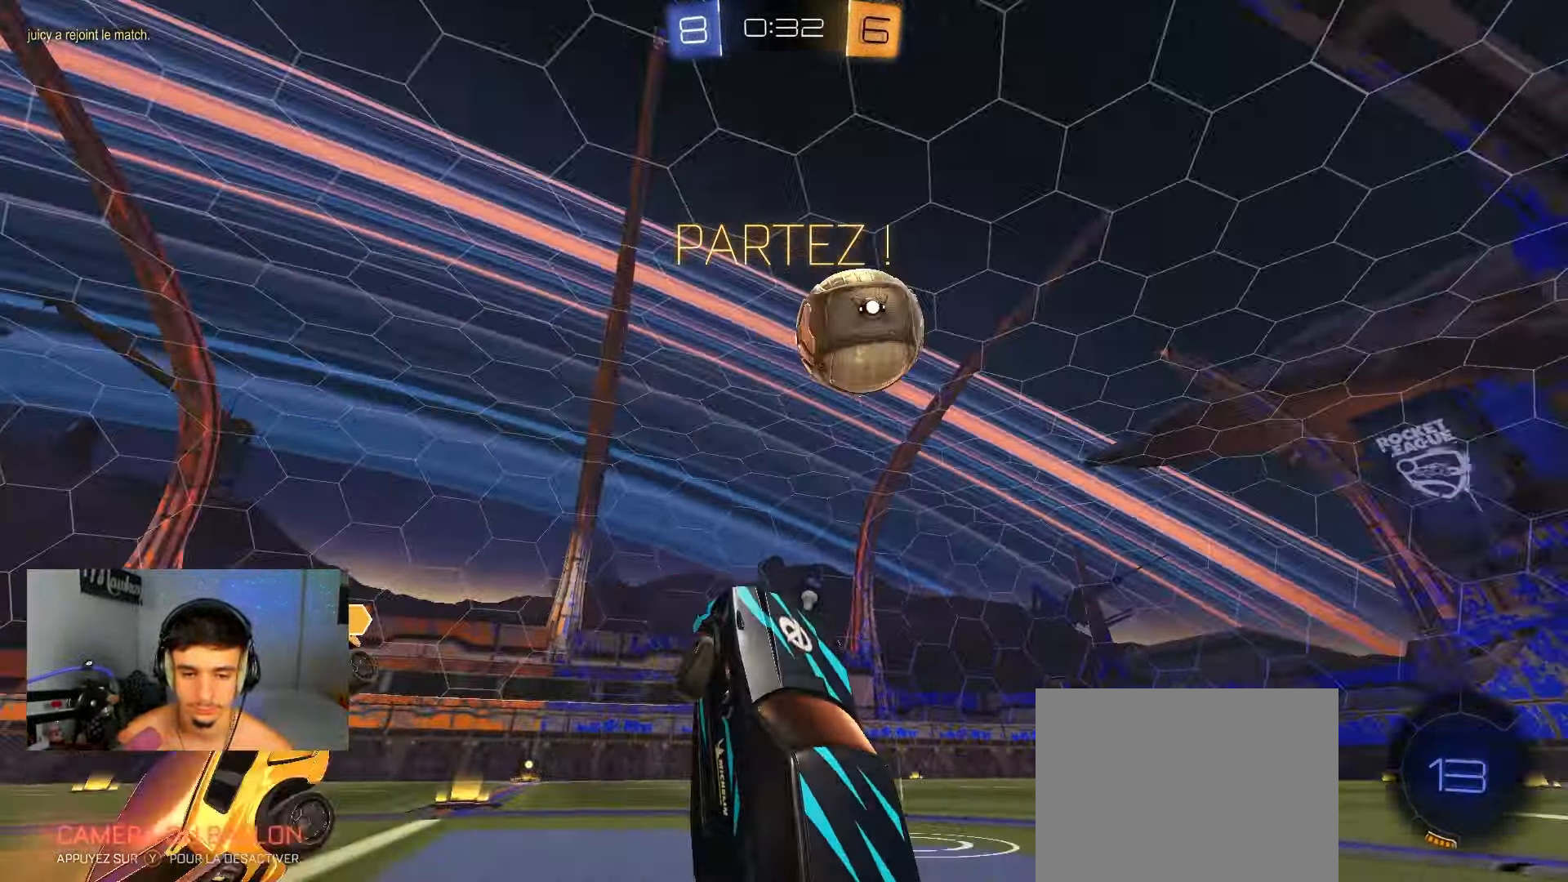
{"buttons": ["R2"], "left_stick": "center", "right_stick": "center", "events": [[83, "Y", "up"], [83, "left_stick", "up"], [117, "R1", "up"], [117, "R2", "down"], [200, "A", "down"], [283, "A", "up"], [383, "left_stick", "center"]]}
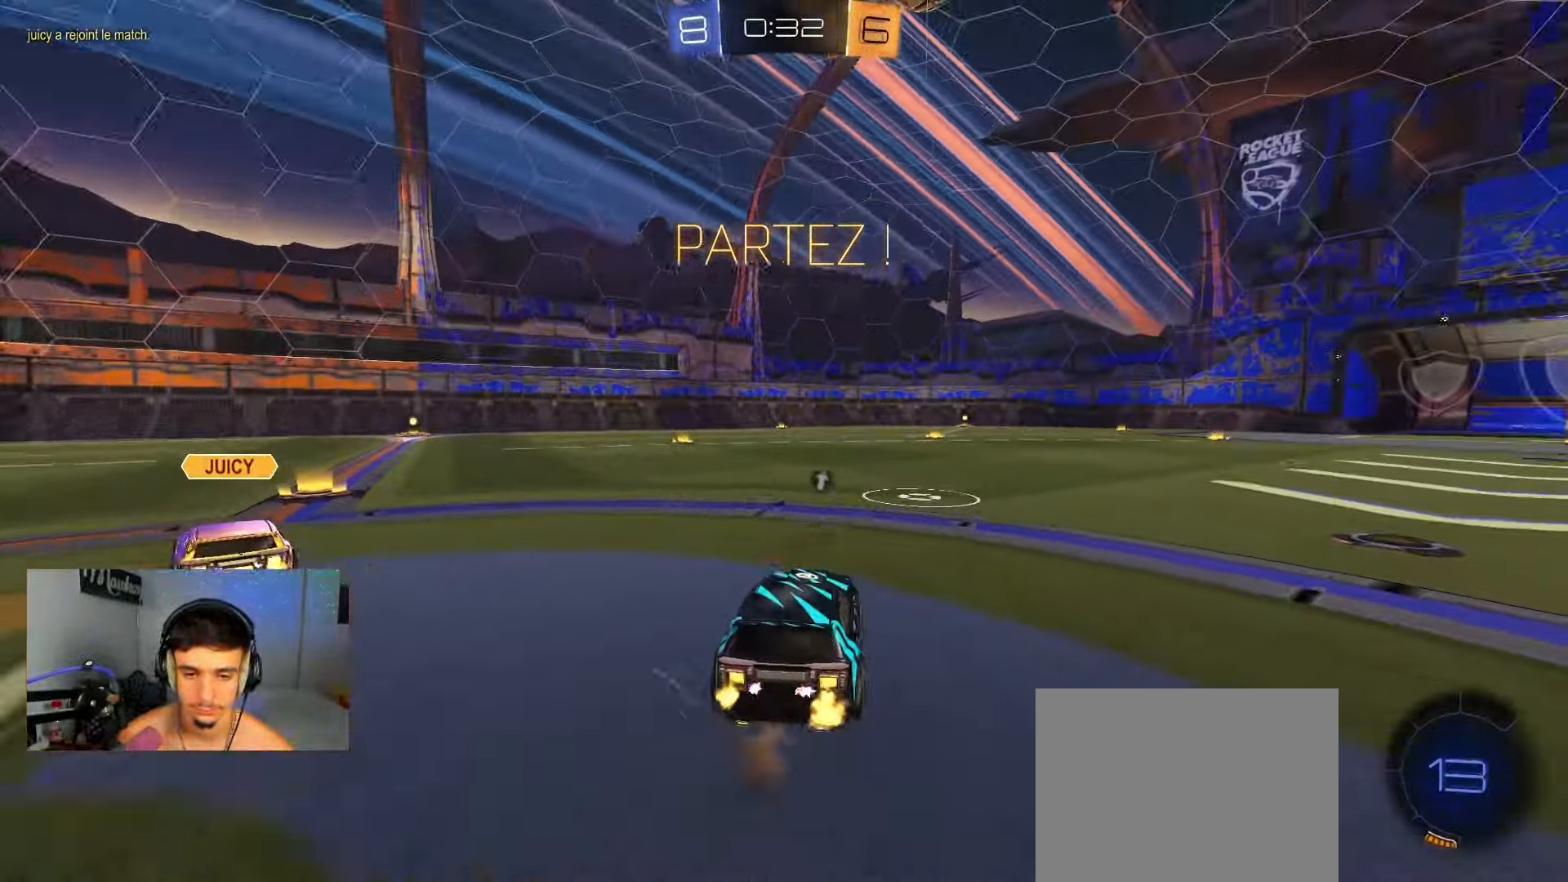
{"buttons": ["R2"], "left_stick": "right", "right_stick": "center", "events": [[33, "left_stick", "right"], [150, "left_stick", "center"], [217, "left_stick", "right"]]}
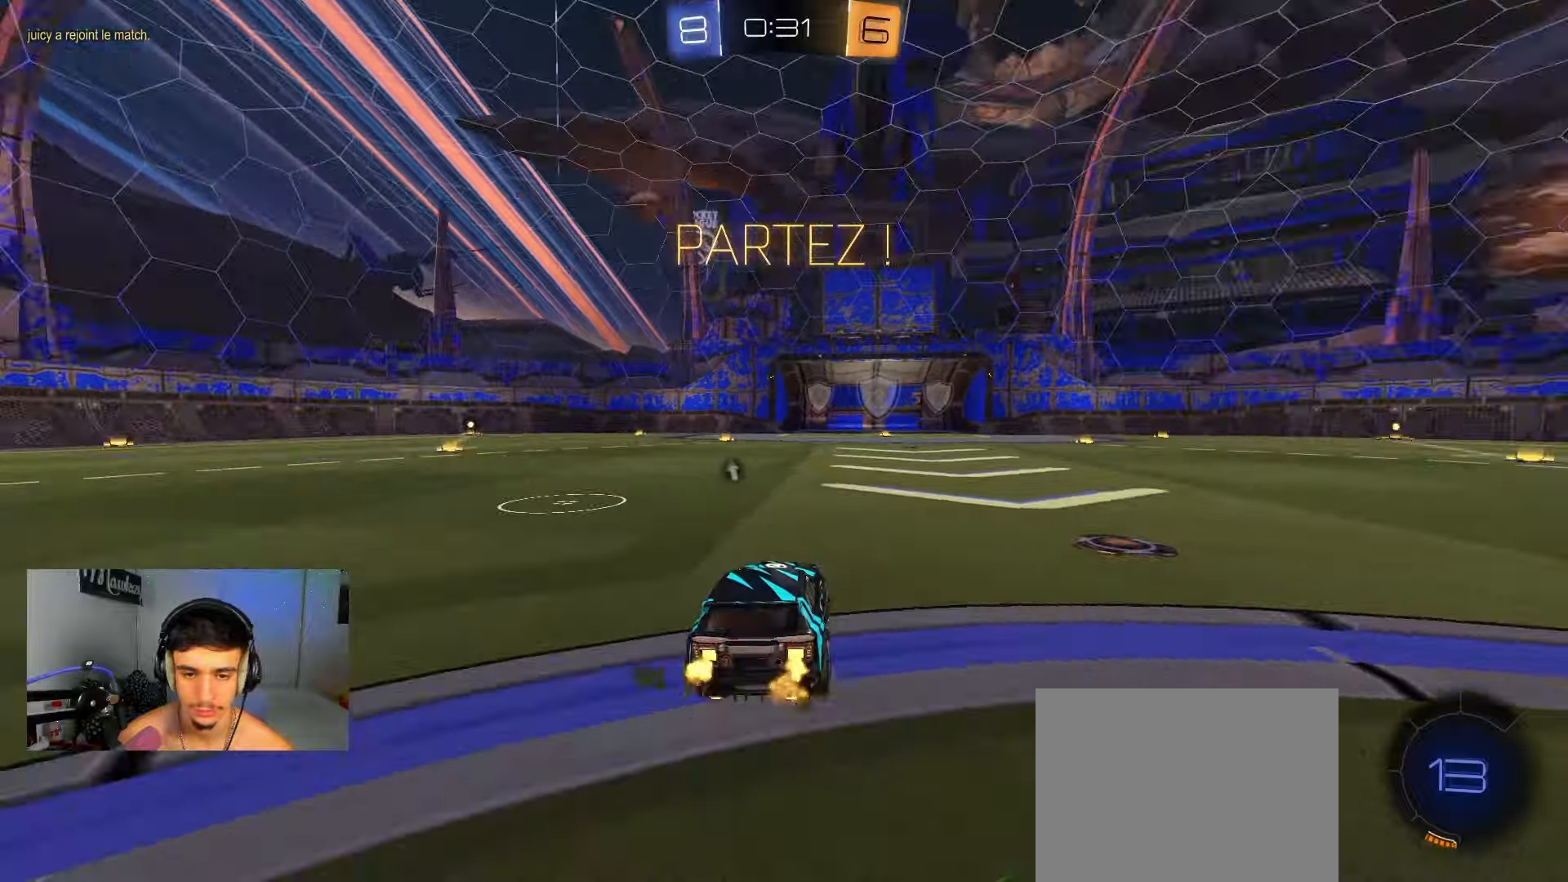
{"buttons": ["A", "B", "X", "Y", "R2"], "left_stick": "up", "right_stick": "center", "events": [[83, "left_stick", "center"], [283, "A", "down"], [333, "B", "down"], [333, "left_stick", "up"], [367, "A", "up"], [433, "A", "down"], [467, "X", "down"], [467, "Y", "down"]]}
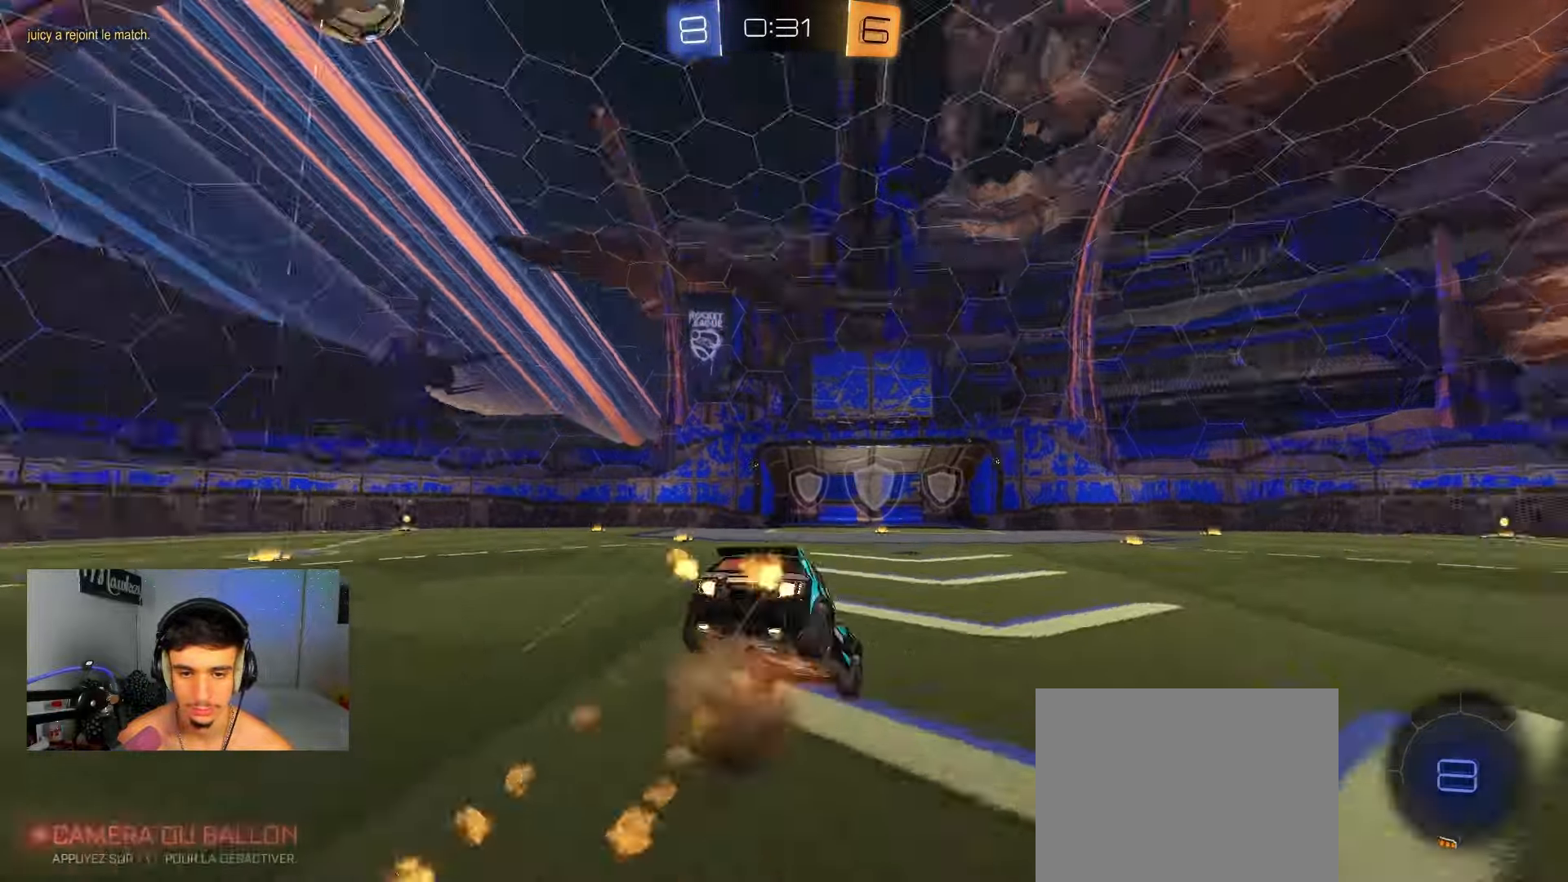
{"buttons": ["L2"], "left_stick": "up", "right_stick": "center", "events": [[50, "X", "up"], [50, "Y", "up"], [83, "A", "up"], [83, "B", "up"], [100, "R2", "up"], [350, "L2", "down"]]}
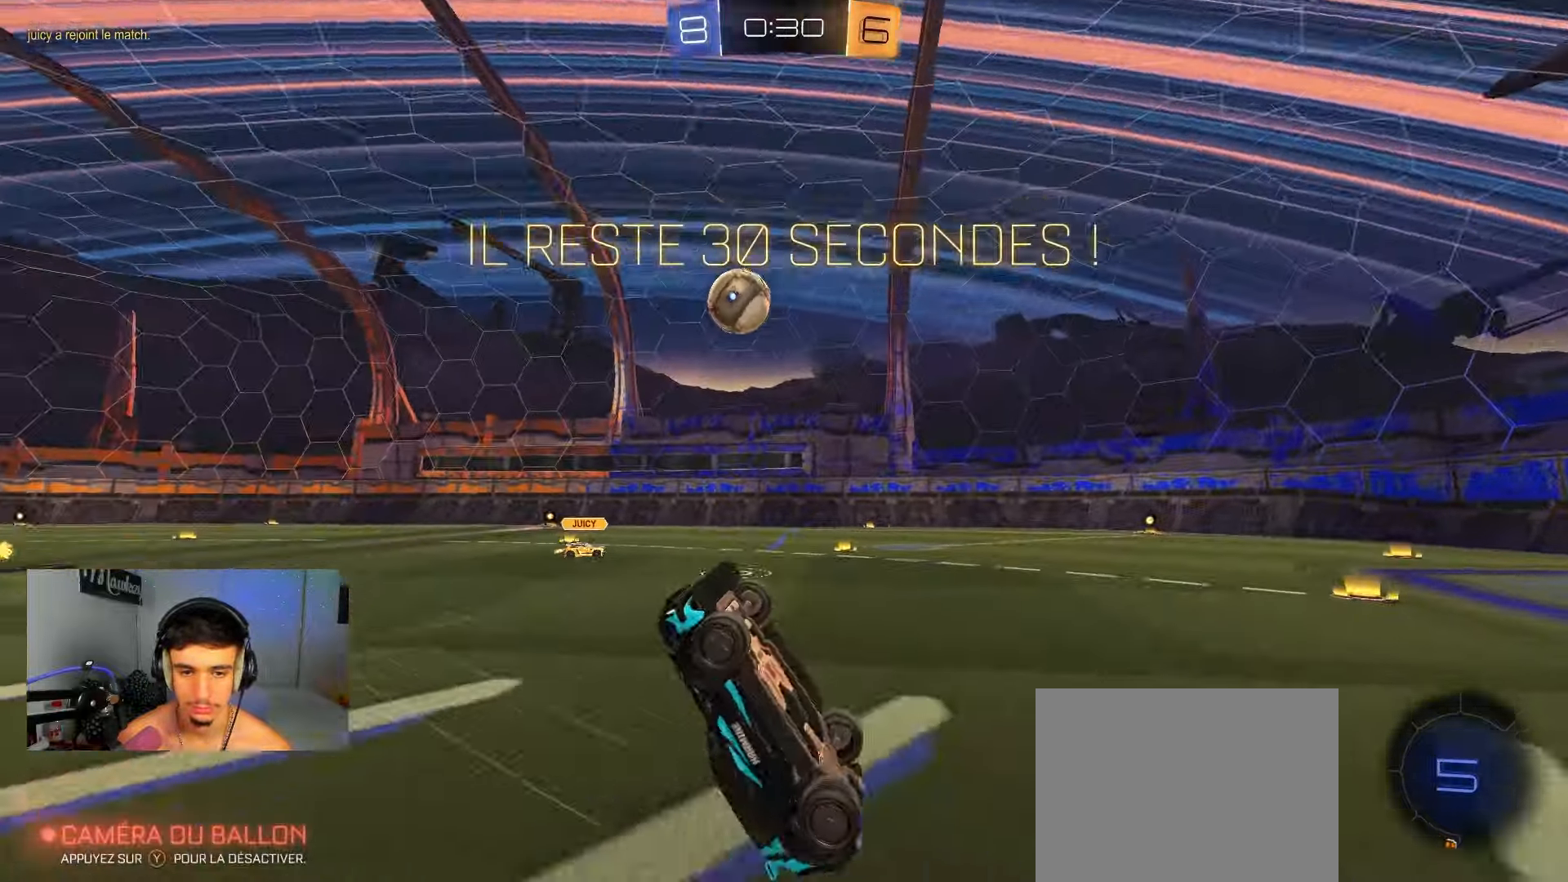
{"buttons": ["R2"], "left_stick": "center", "right_stick": "center", "events": [[100, "L2", "up"], [117, "left_stick", "center"], [167, "R2", "down"]]}
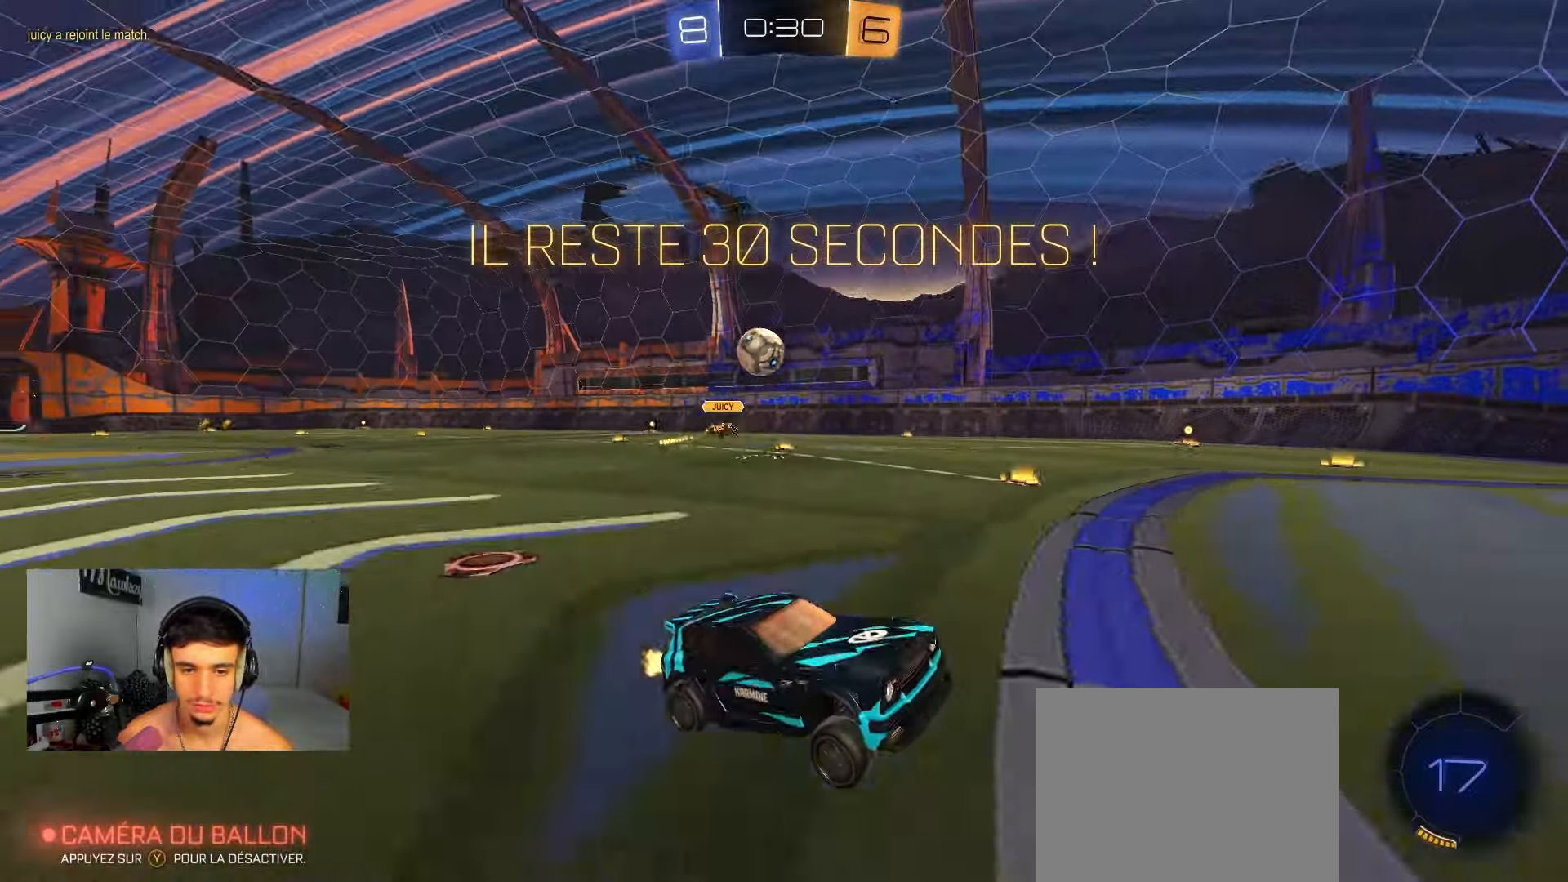
{"buttons": ["A", "R2"], "left_stick": "down-left", "right_stick": "center", "events": [[17, "left_stick", "left"], [333, "R2", "up"], [400, "L2", "down"], [433, "A", "down"], [433, "left_stick", "down"], [500, "L2", "up"], [500, "R2", "down"], [500, "left_stick", "down-left"]]}
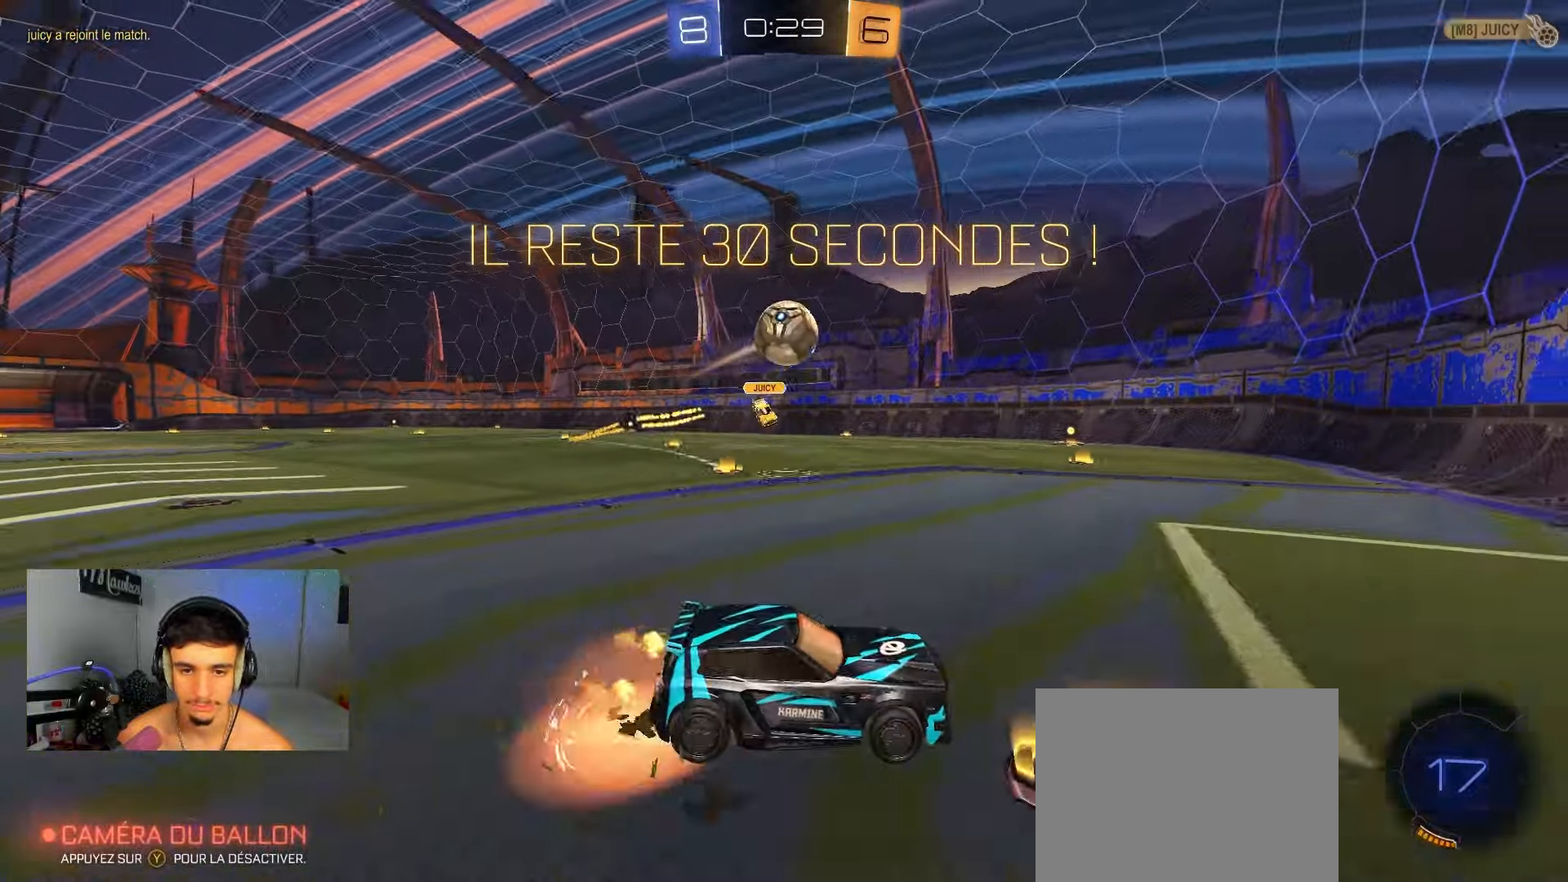
{"buttons": ["B", "L1", "R2"], "left_stick": "down-right", "right_stick": "center", "events": [[117, "B", "down"], [133, "A", "up"], [150, "left_stick", "center"], [200, "A", "down"], [300, "A", "up"], [317, "L1", "down"], [333, "left_stick", "down-right"]]}
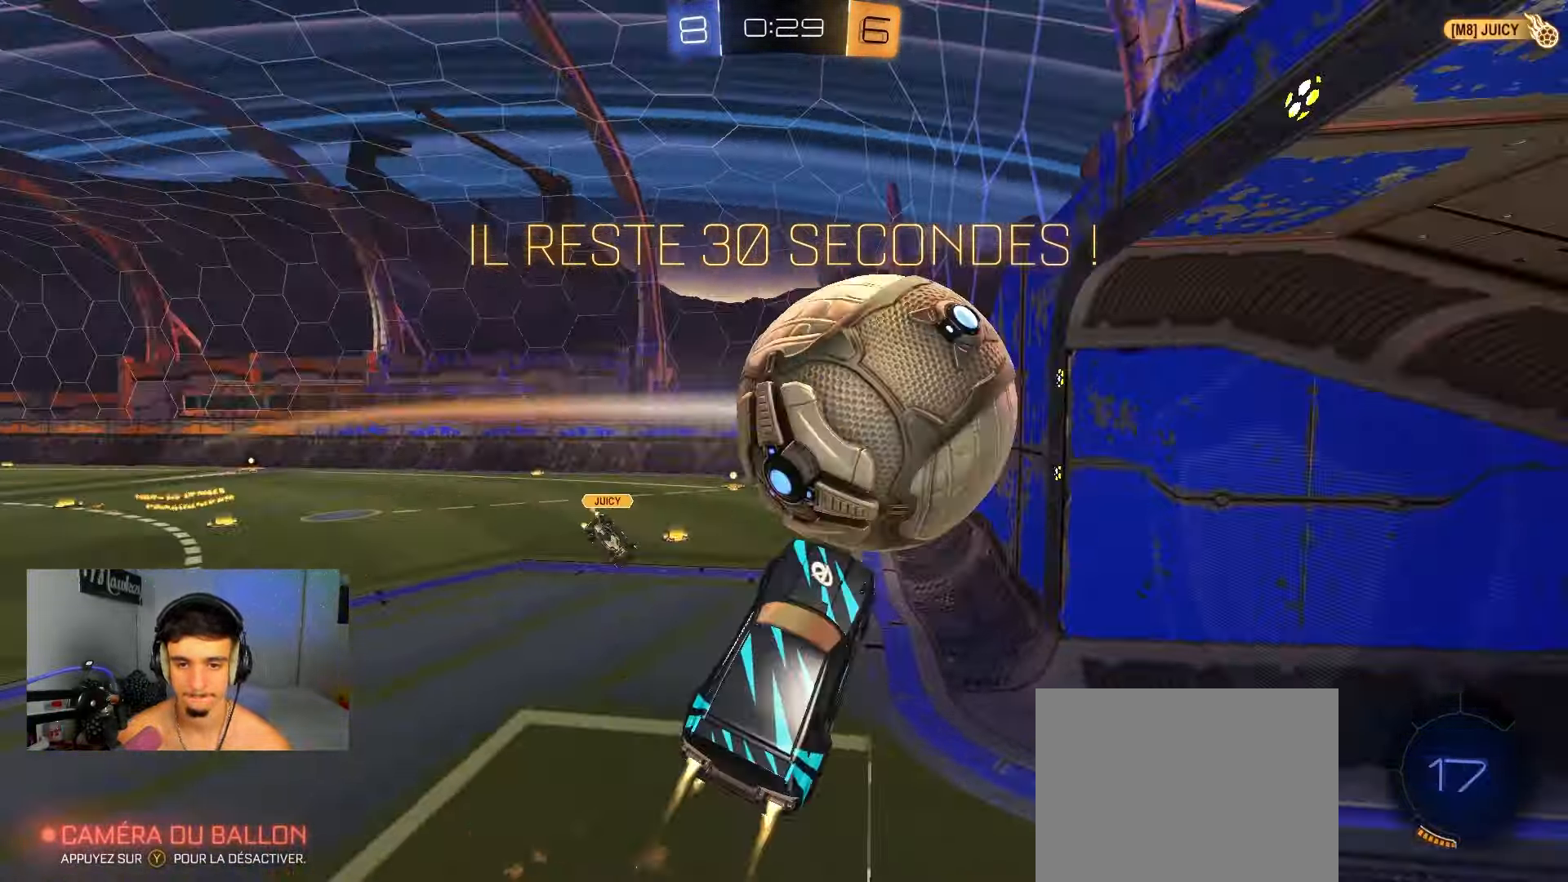
{"buttons": [], "left_stick": "down-right", "right_stick": "center", "events": [[83, "B", "up"], [117, "L1", "up"], [150, "R2", "up"]]}
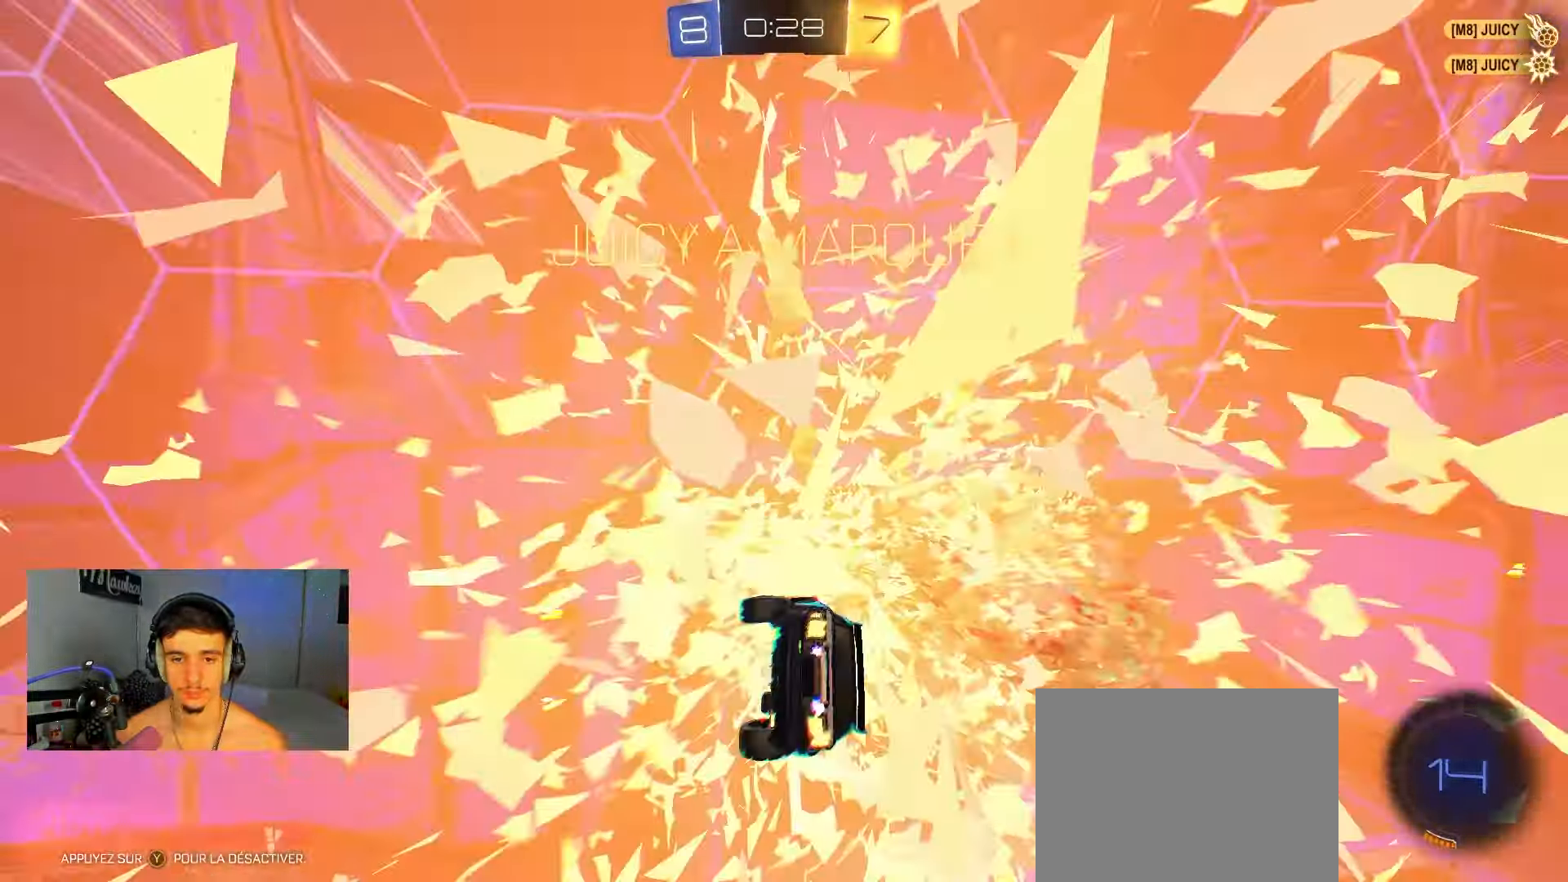
{"buttons": ["A", "R1"], "left_stick": "down", "right_stick": "center", "events": [[17, "SELECT", "down"], [17, "Y", "down"], [150, "SELECT", "up"], [167, "Y", "up"], [233, "left_stick", "down"], [317, "A", "down"], [467, "R1", "down"]]}
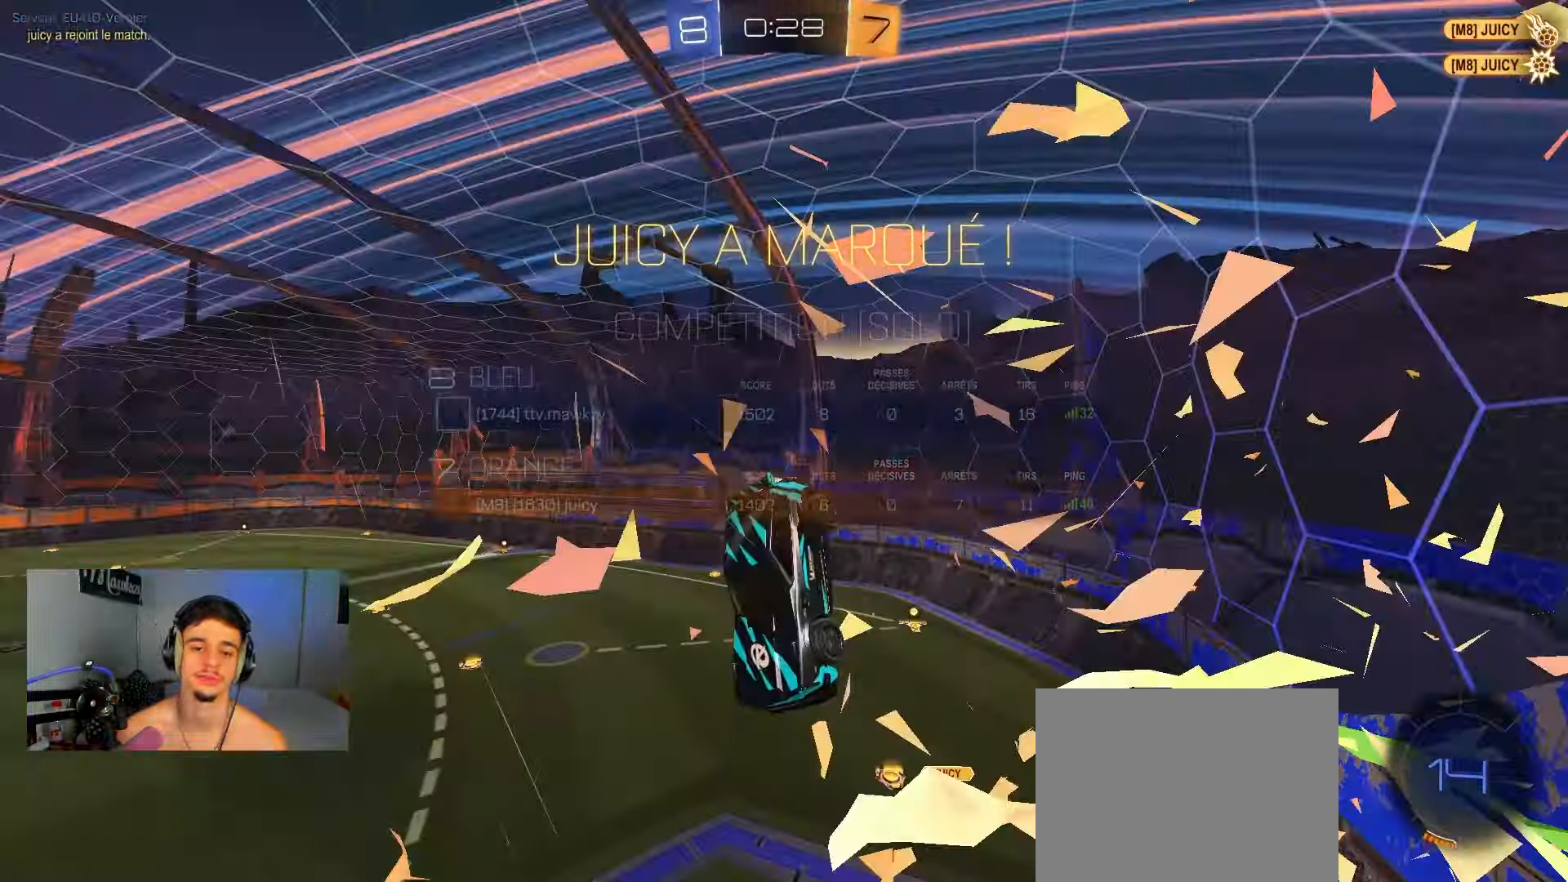
{"buttons": ["A", "B", "L1", "R2"], "left_stick": "up-right", "right_stick": "center", "events": [[100, "R1", "up"], [133, "A", "up"], [217, "R2", "down"], [250, "A", "down"], [283, "B", "down"], [317, "L1", "down"], [417, "left_stick", "right"], [467, "left_stick", "up-right"]]}
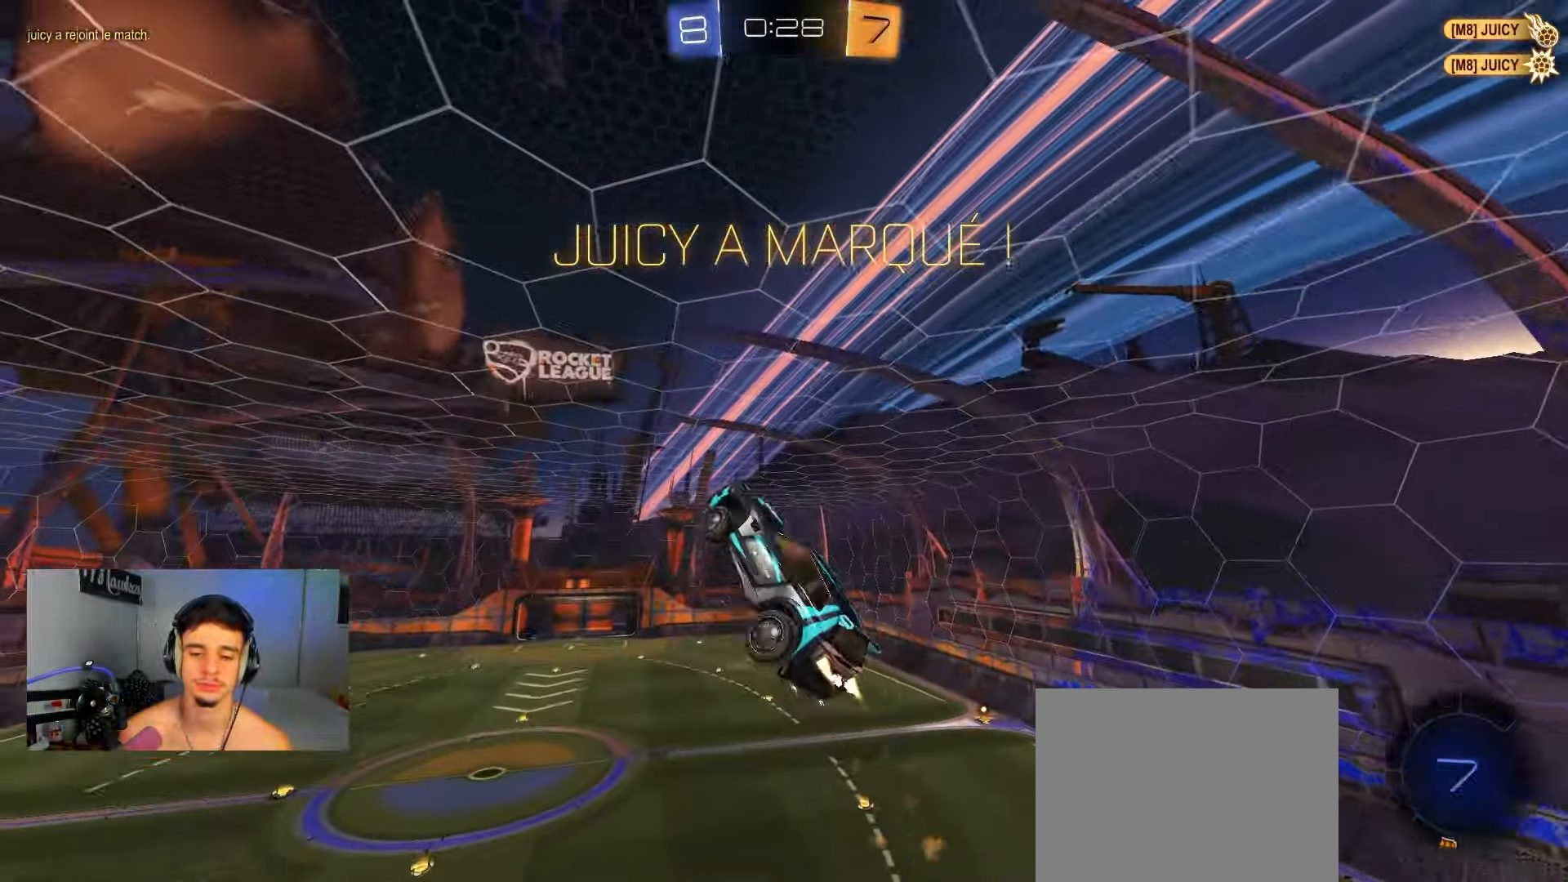
{"buttons": ["R2"], "left_stick": "down-left", "right_stick": "center", "events": [[183, "left_stick", "up-left"], [267, "B", "up"], [267, "L1", "up"], [300, "A", "up"], [350, "left_stick", "center"], [483, "left_stick", "down-left"]]}